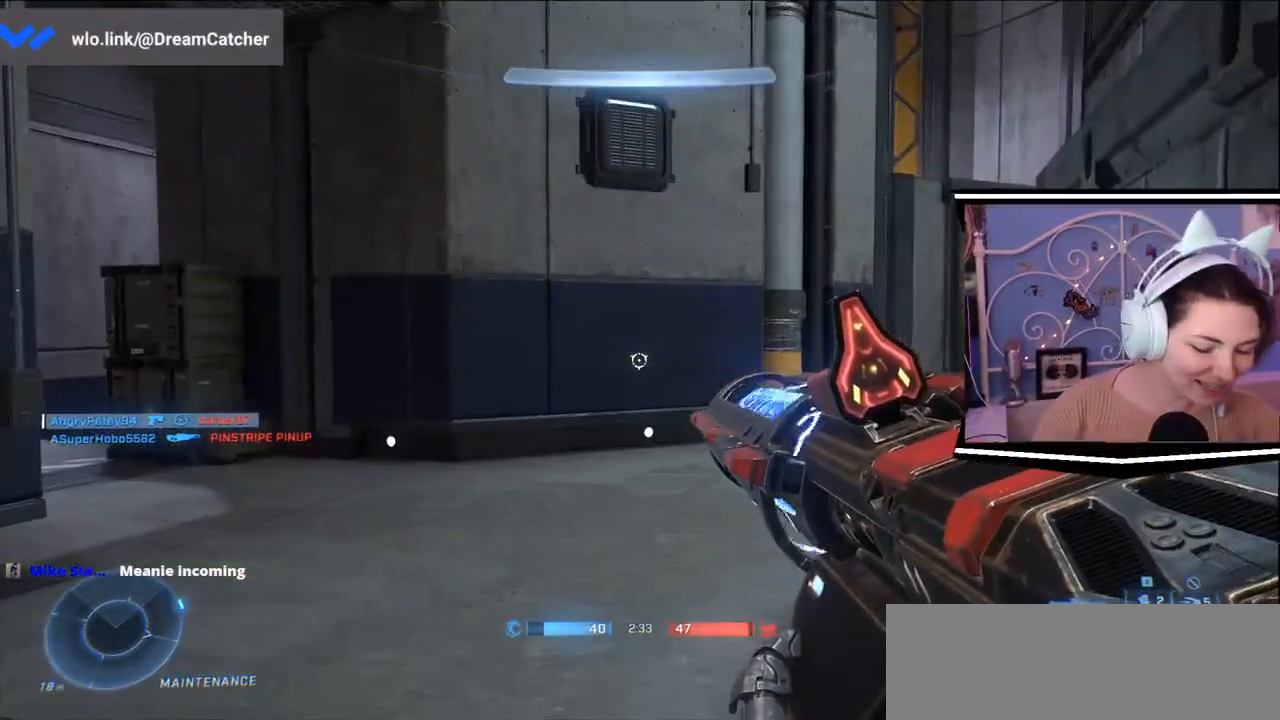
Gameplay with keyboard; each line is a JSON object with the keys held at the frame after it. "events" lists presses ("down") and releases ("up") of ".", "/", "0", "1", "2", "3", "4", "5", "6", "7", "8", "9", "a", "alt_l", "alt_r", "b", "backslash", "backspace", "c", "caps_lock", "comma", "ctrl_l", "ctrl_r", "d", "e", "equals", "escape", "f", "f1", "f10", "f11", "f12", "f2", "f3", "f4", "f5", "f6", "f7", "f8", "f9", "g", "h", "i", "j", "k", "l", "lbracket", "m", "minus", "n", "o", "p", "q", "quote", "r", "rbracket", "return", "s", "semicolon", "shift_l", "shift_r", "space", "t", "tab", "tilde", "u", "v", "w", "x", "y" and "z" between this image and that frame as [ms after this image, input, new state], when the widget could be followed in between. No other keys are recorded. Mouse input is not recorded.
{"keys": ["w"], "events": [[434, "w", "down"]]}
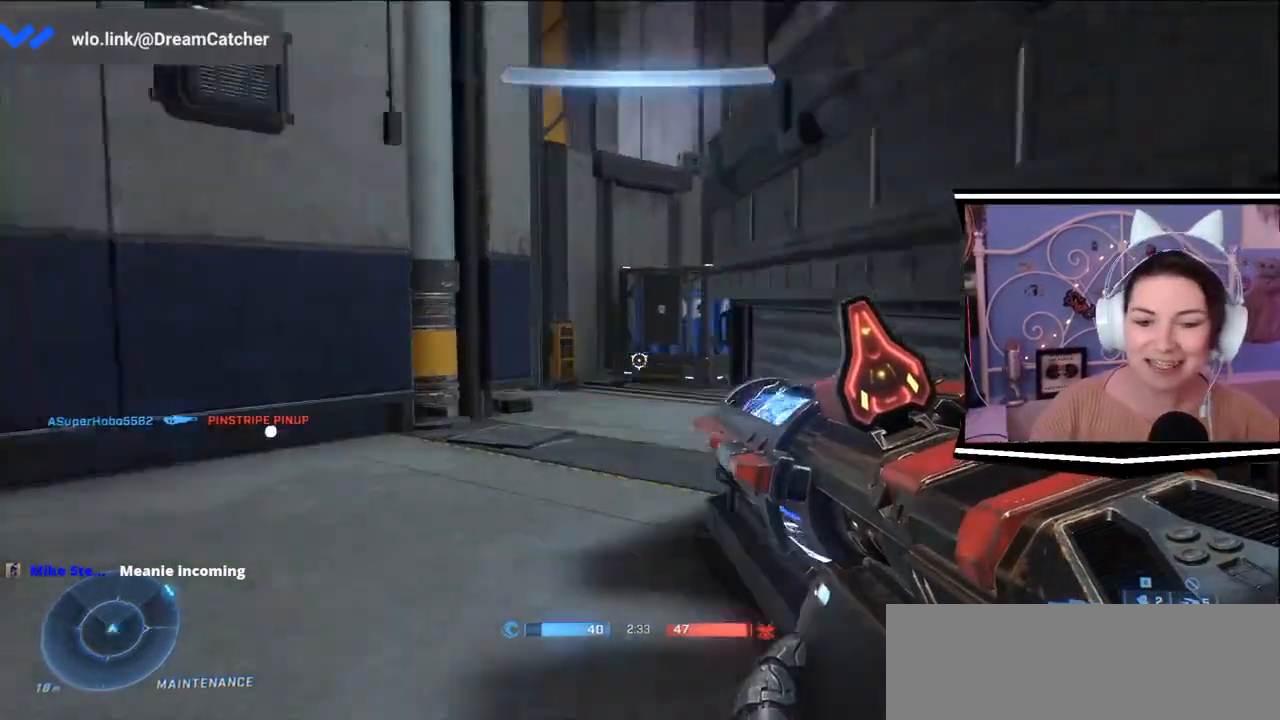
{"keys": ["w"], "events": [[233, "a", "down"], [433, "a", "up"]]}
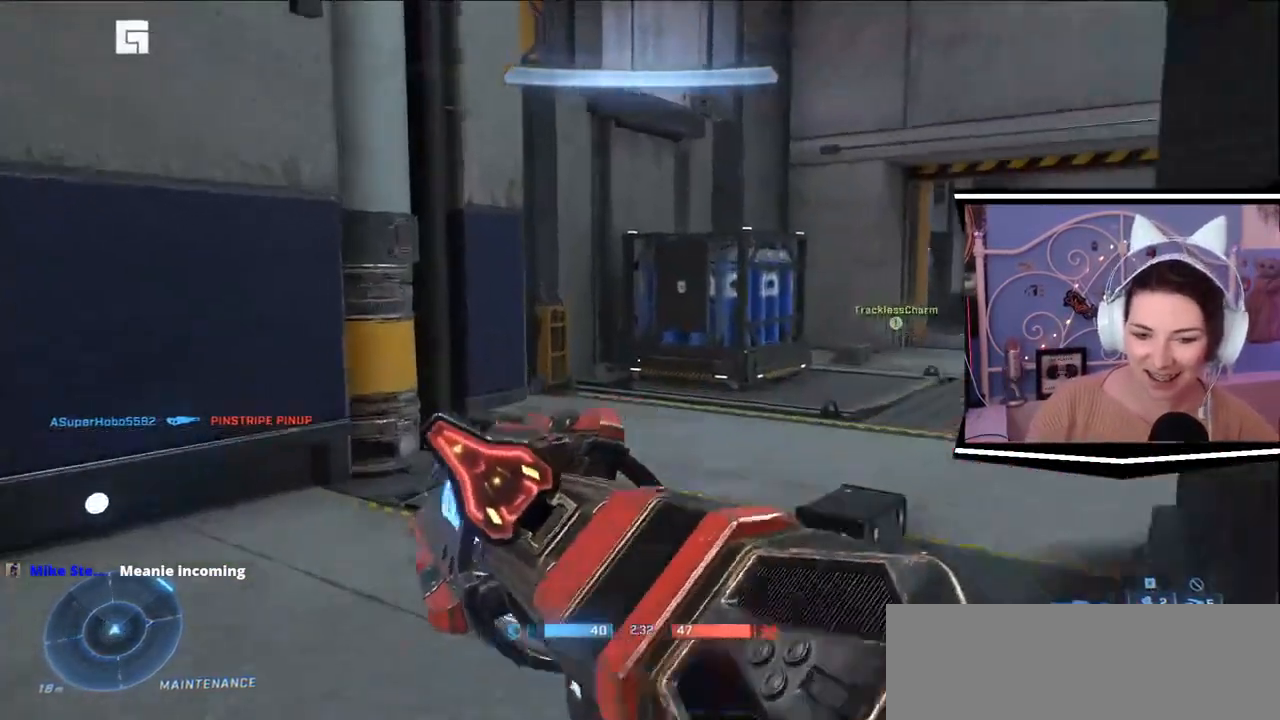
{"keys": ["a", "w"], "events": [[434, "a", "down"]]}
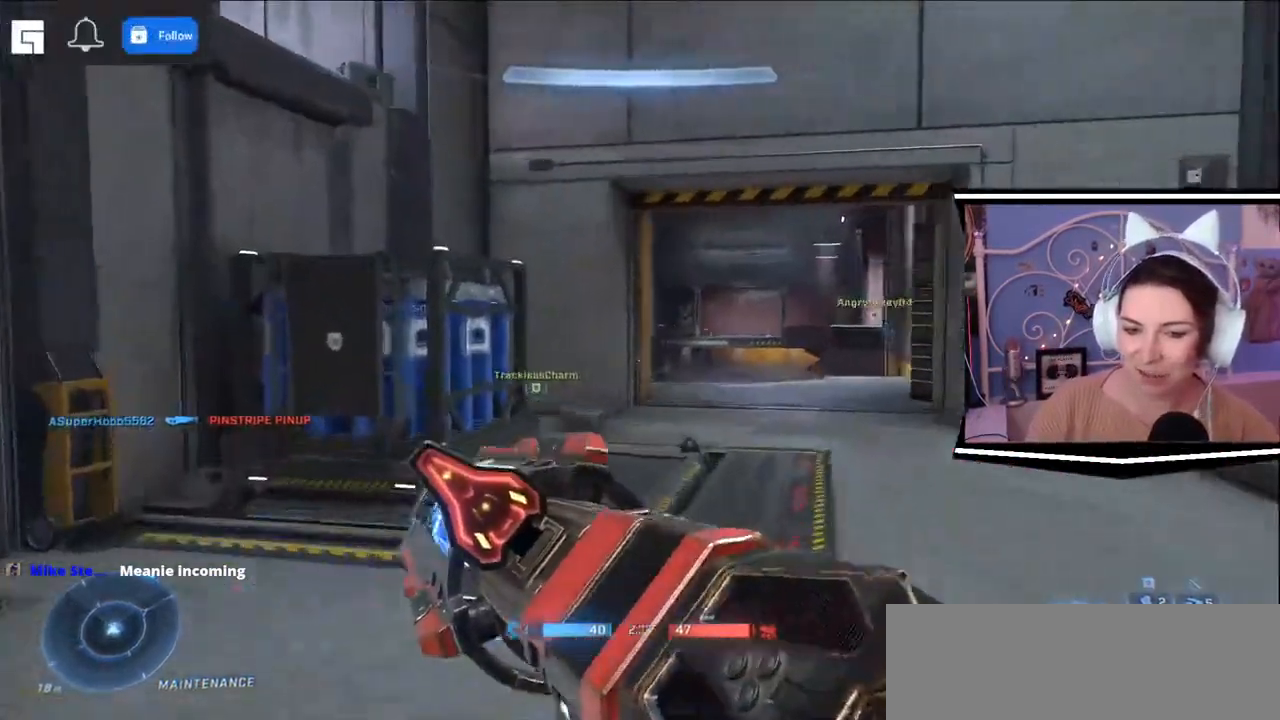
{"keys": ["w"], "events": [[83, "a", "up"]]}
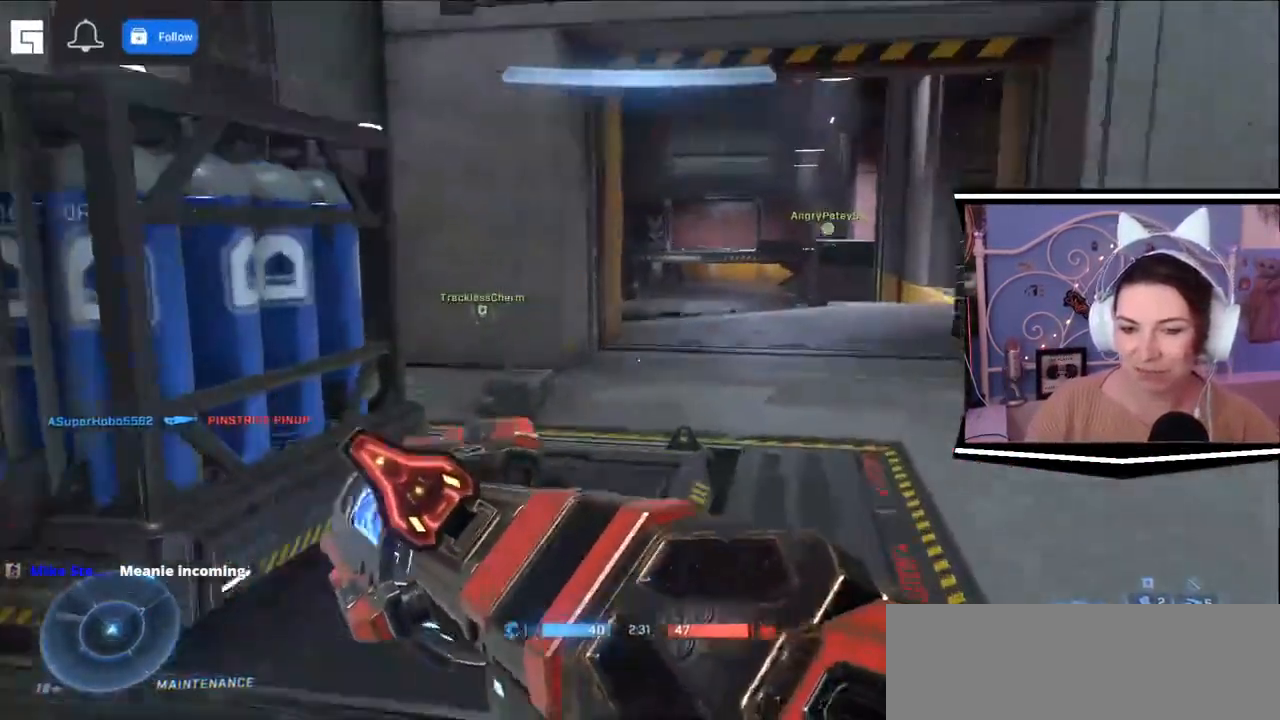
{"keys": ["d", "w"], "events": [[467, "d", "down"]]}
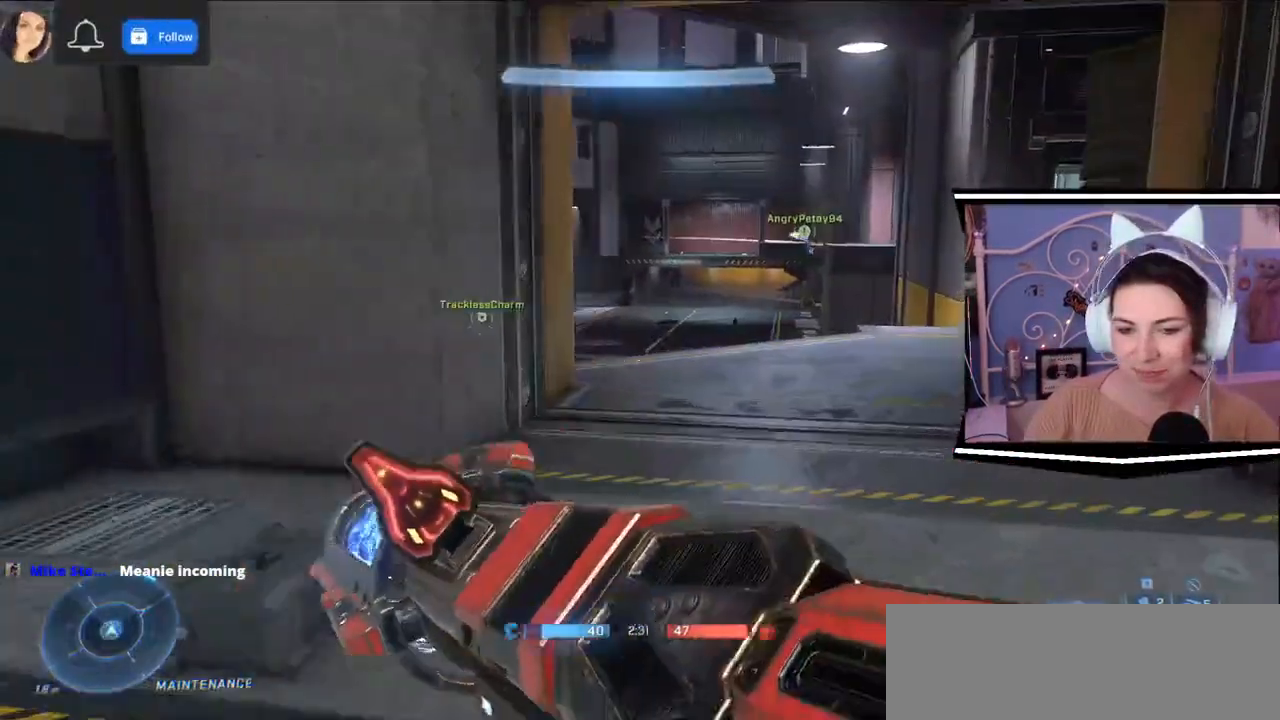
{"keys": ["d", "w"], "events": []}
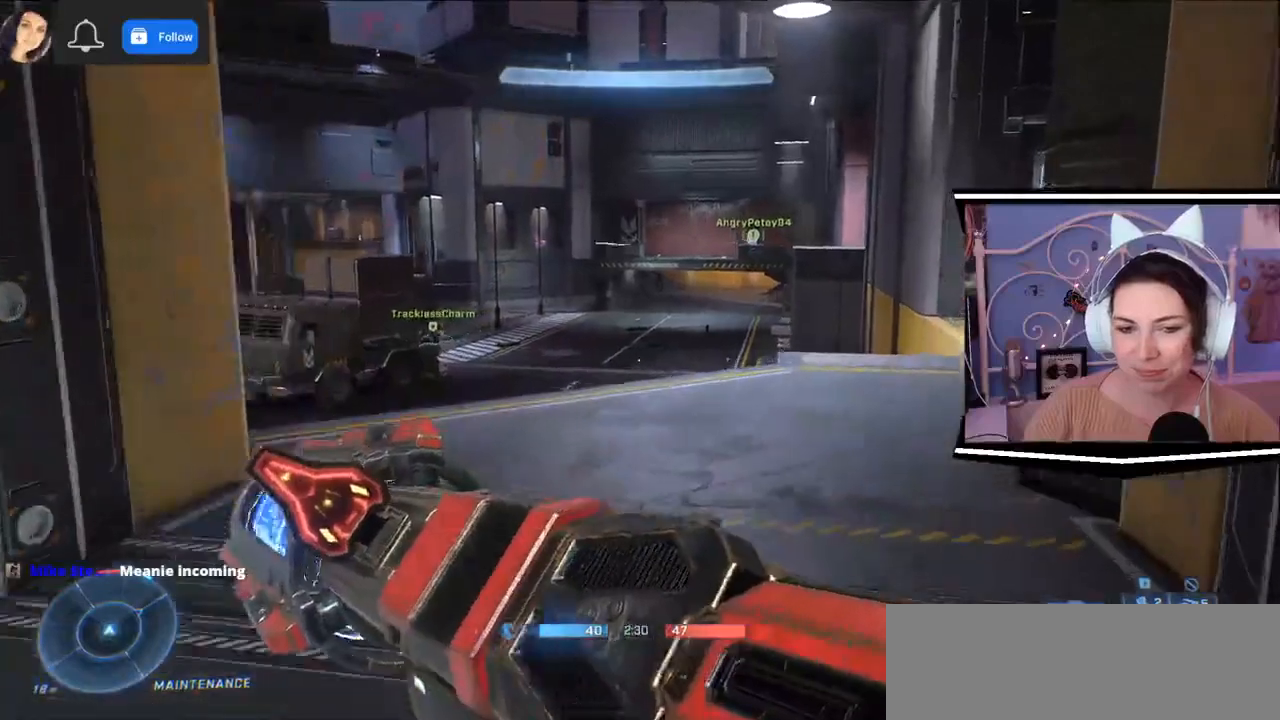
{"keys": ["a"], "events": [[151, "d", "up"], [234, "a", "down"], [484, "w", "up"]]}
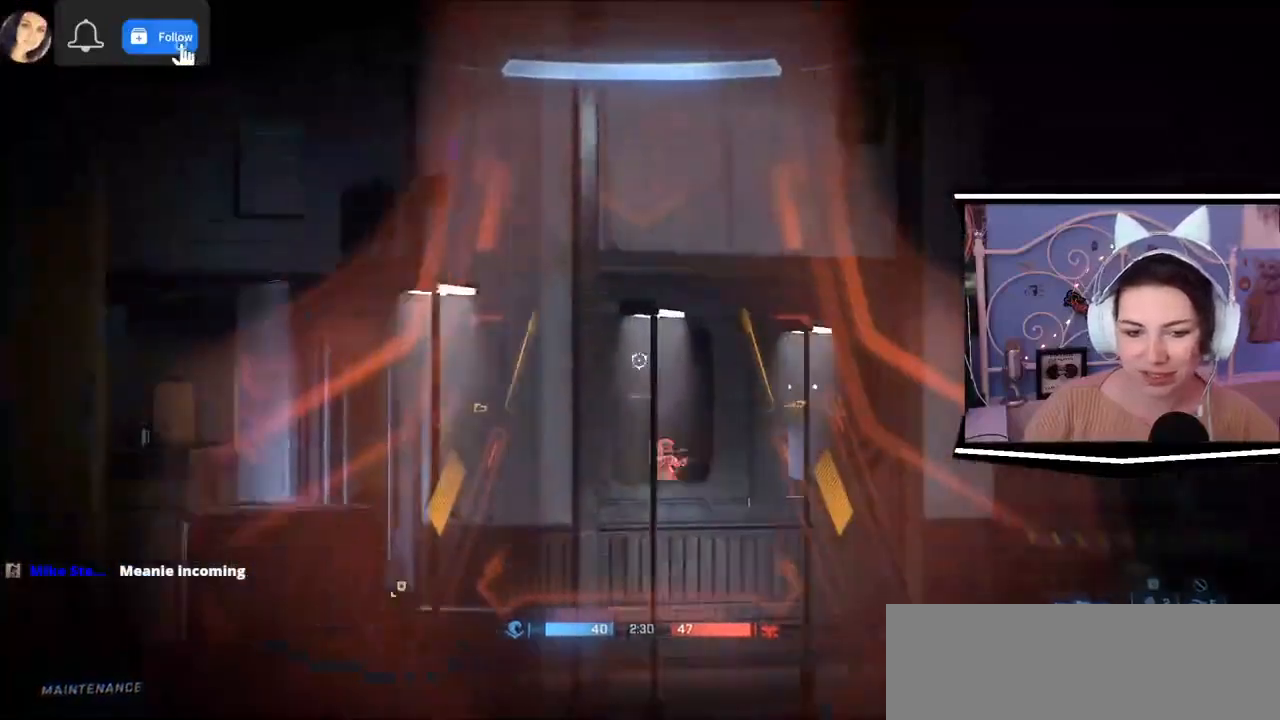
{"keys": [], "events": [[33, "s", "down"], [183, "a", "up"], [183, "d", "down"], [267, "s", "up"], [334, "d", "up"]]}
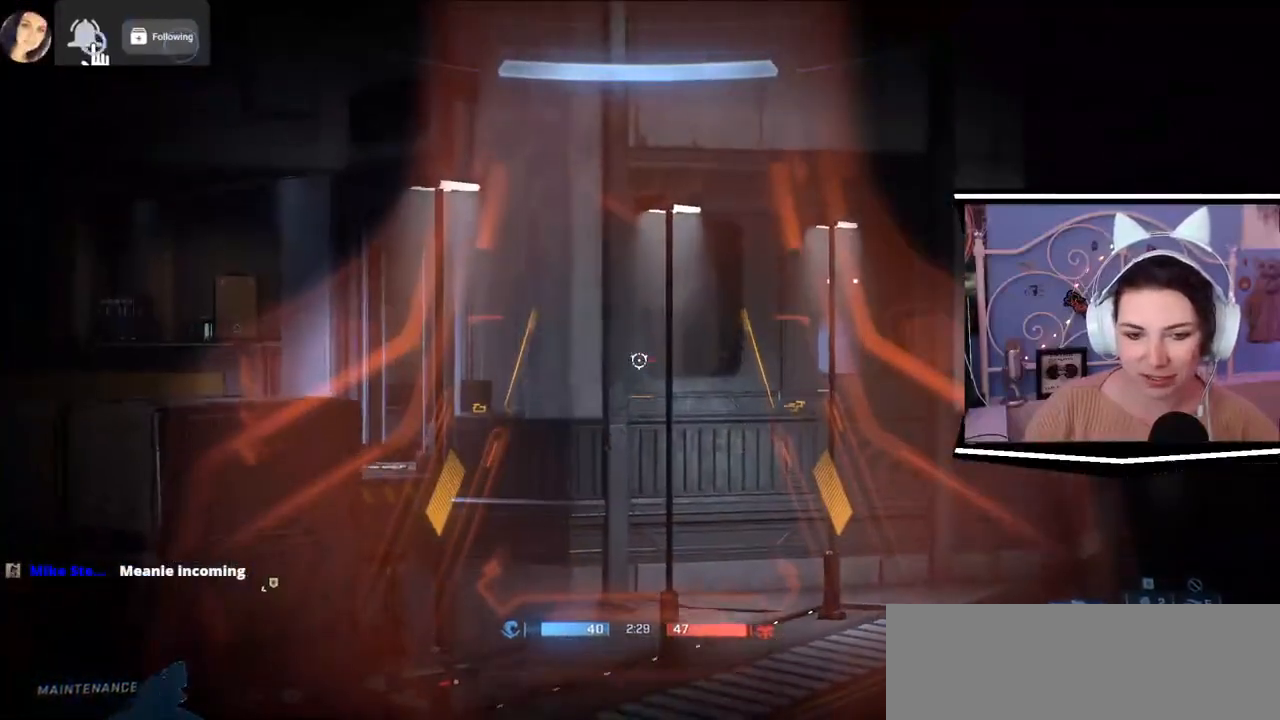
{"keys": [], "events": [[51, "w", "down"], [151, "w", "up"], [334, "d", "down"], [468, "d", "up"]]}
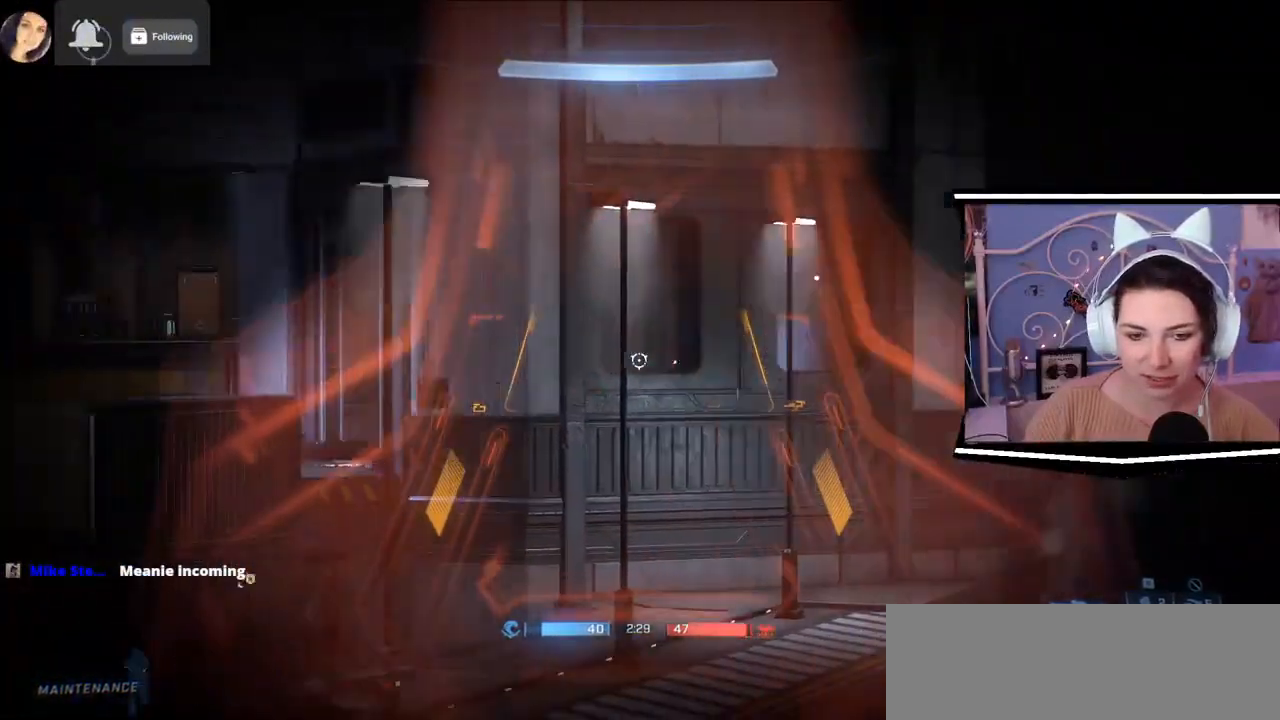
{"keys": [], "events": [[83, "a", "down"], [100, "a", "up"], [200, "d", "down"], [234, "d", "up"]]}
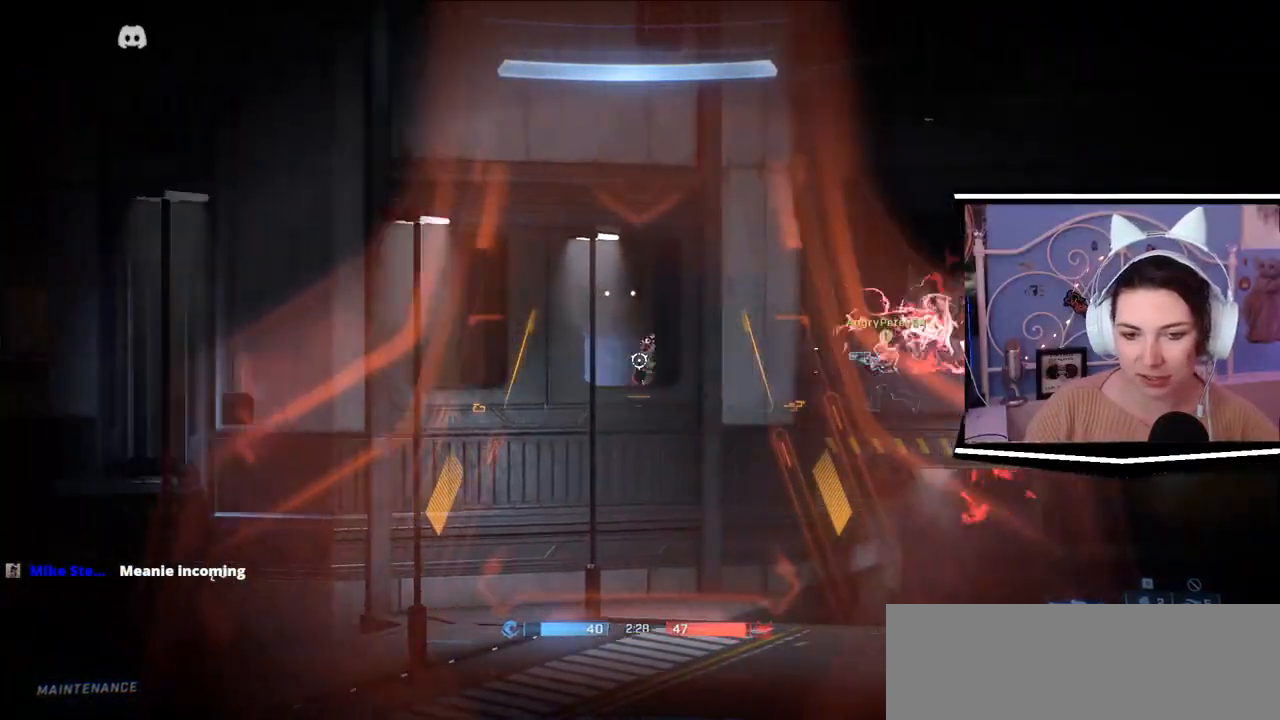
{"keys": ["d"], "events": [[267, "a", "down"], [401, "a", "up"], [401, "d", "down"]]}
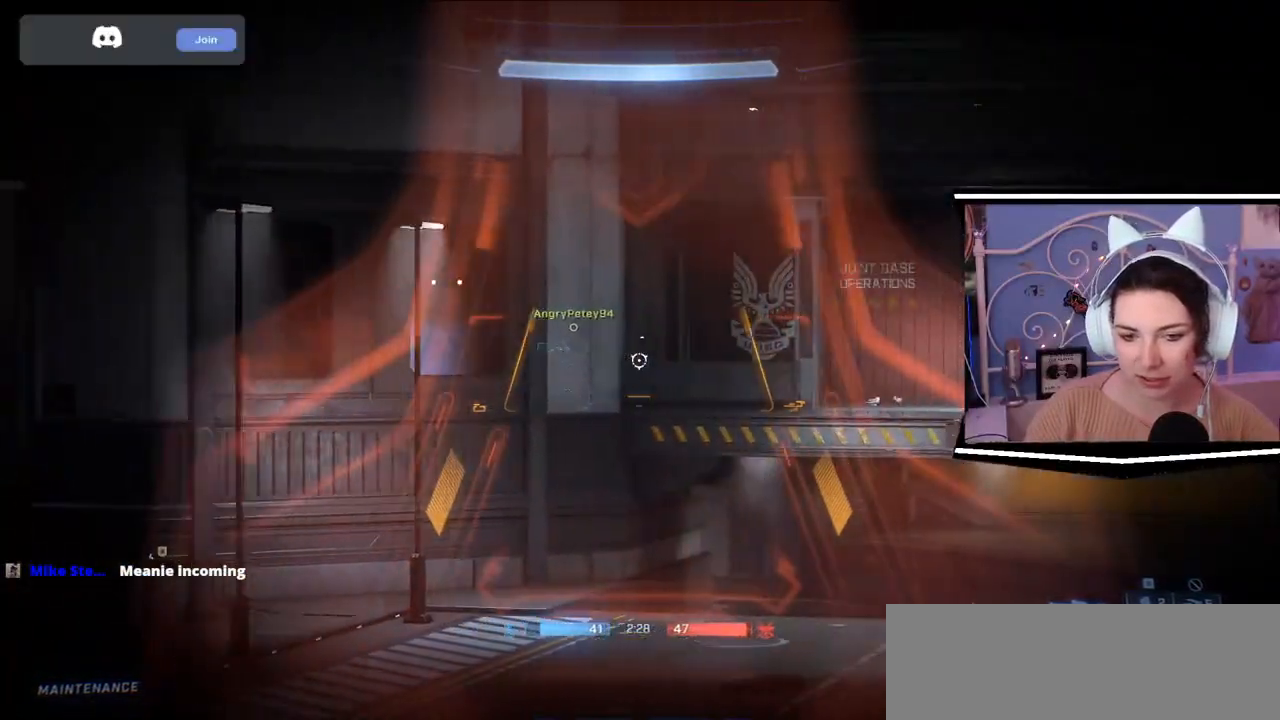
{"keys": ["d"], "events": []}
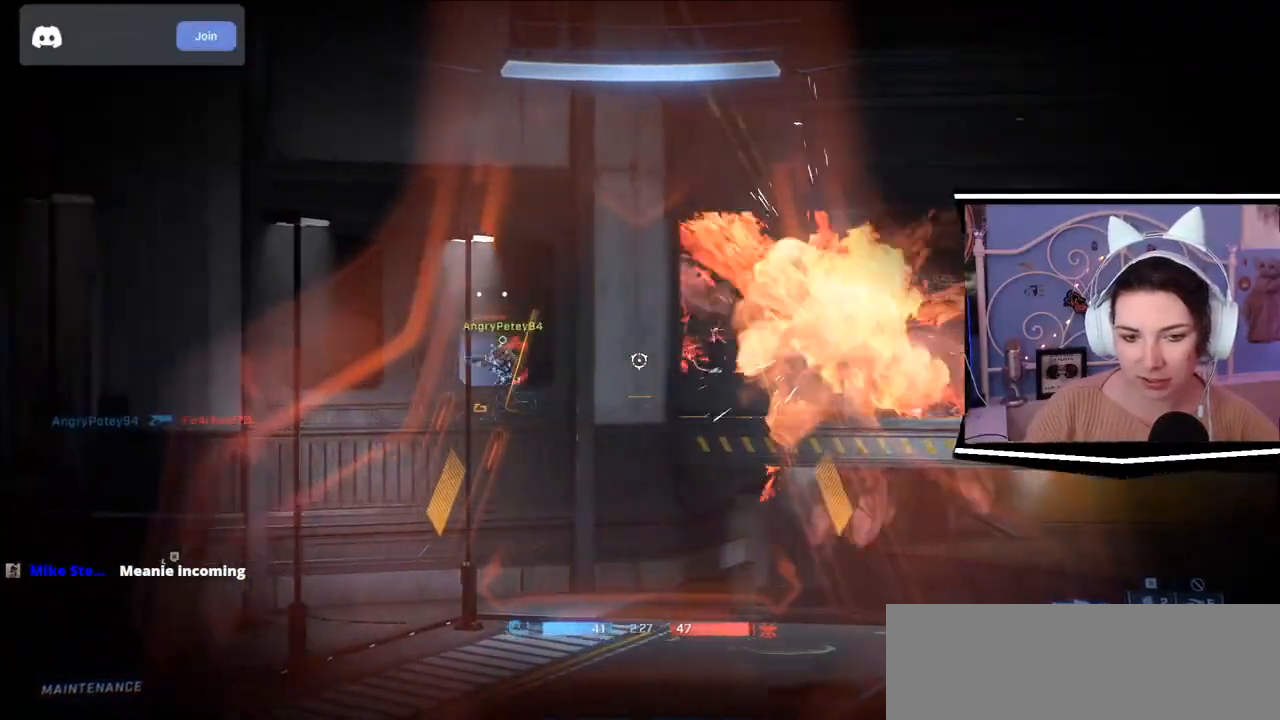
{"keys": ["d", "s"], "events": [[267, "s", "down"]]}
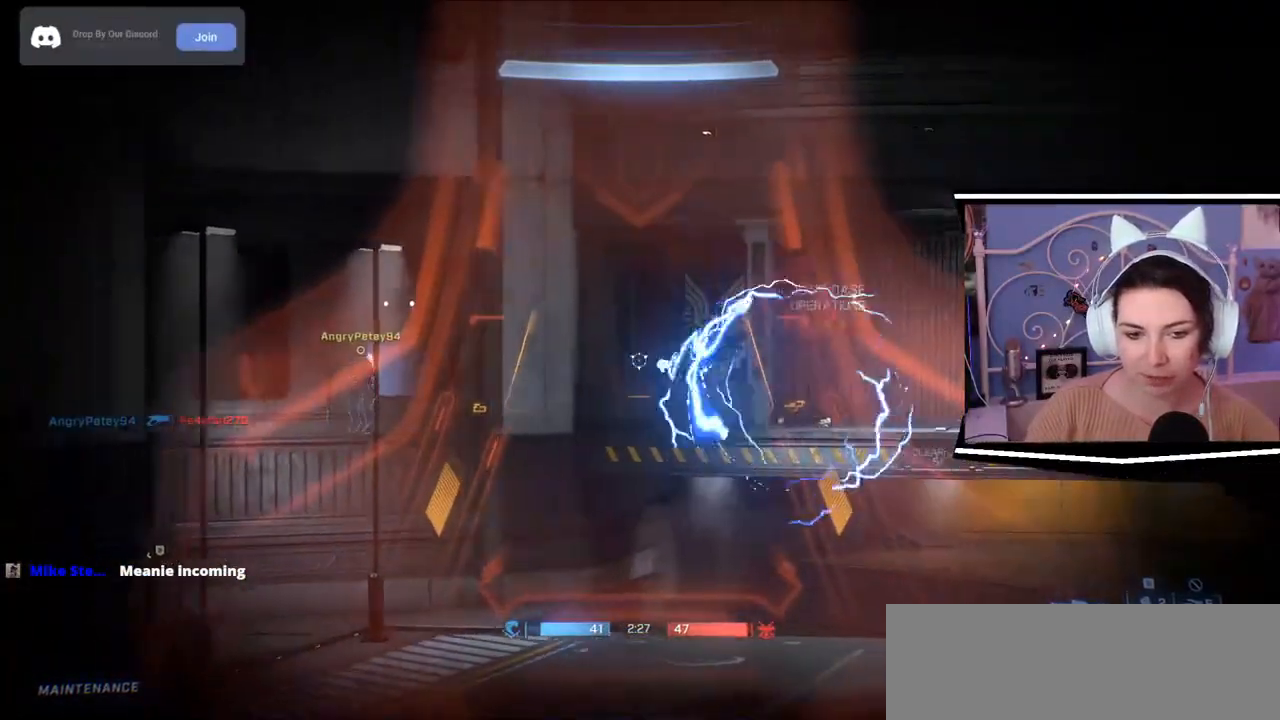
{"keys": ["d"], "events": [[33, "d", "up"], [200, "s", "up"], [484, "d", "down"]]}
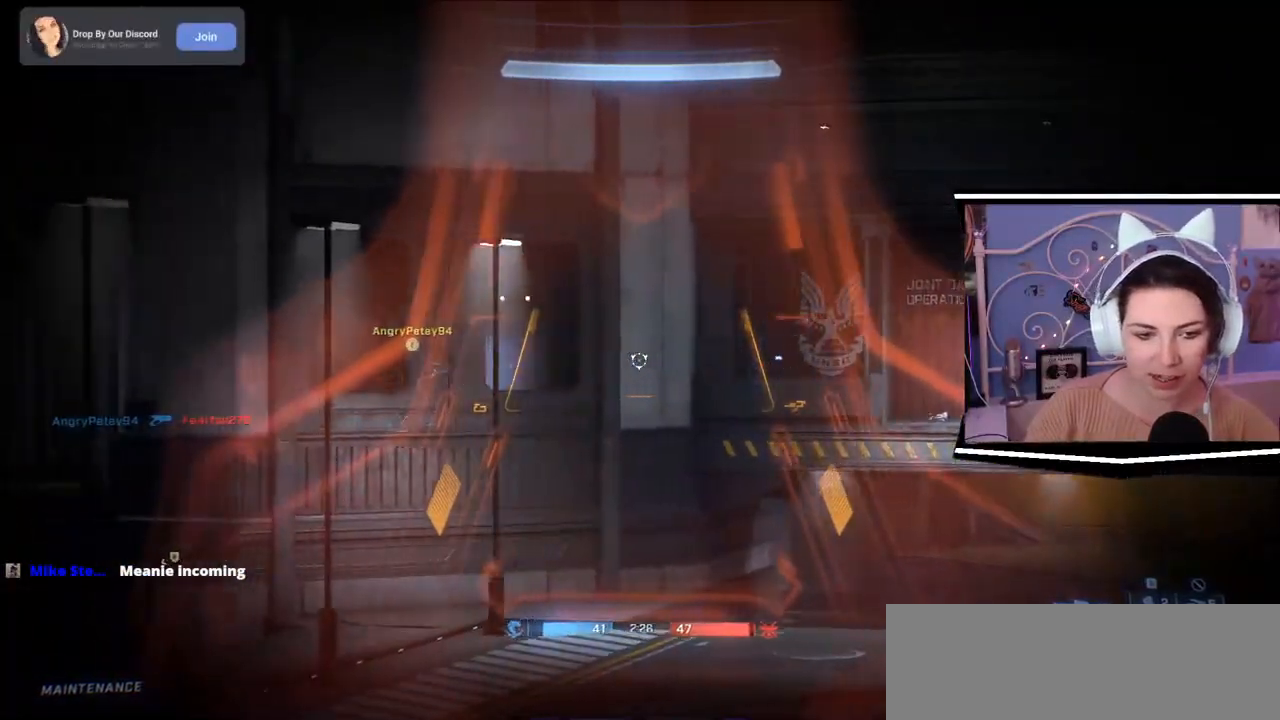
{"keys": ["d"], "events": [[334, "a", "down"], [334, "d", "up"], [334, "s", "down"], [401, "a", "up"], [401, "d", "down"], [401, "s", "up"]]}
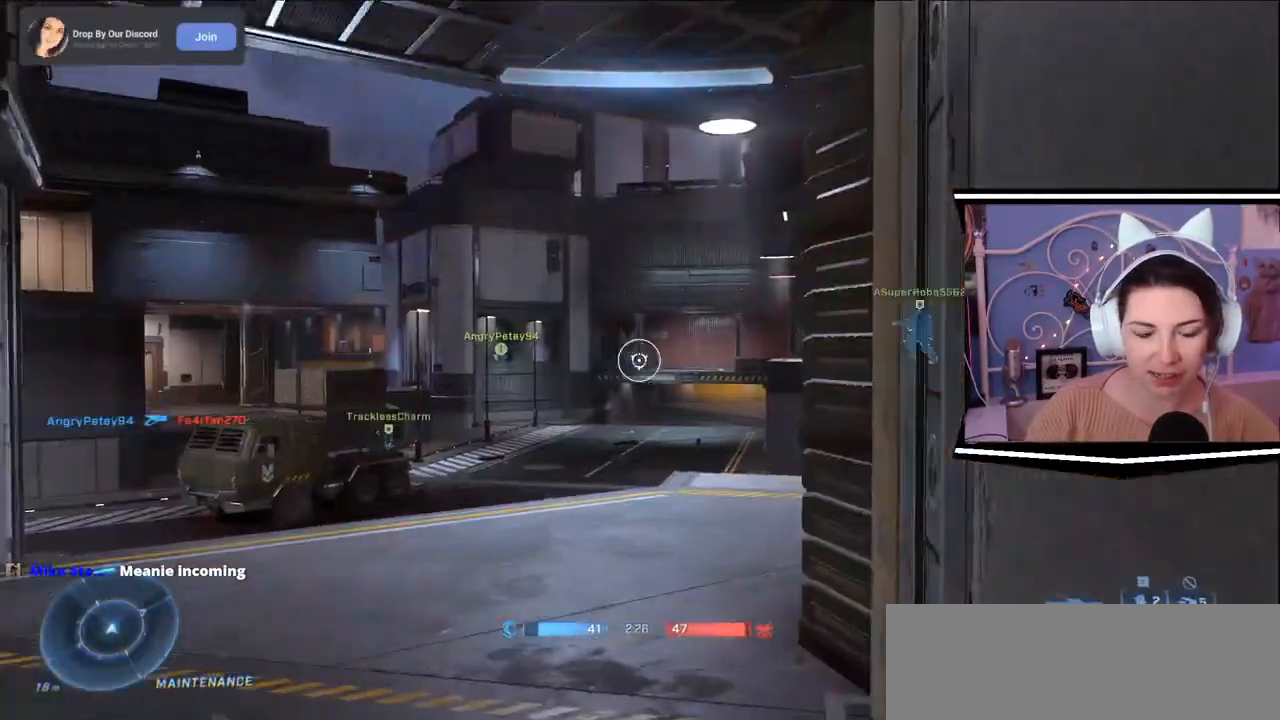
{"keys": ["d", "s"], "events": [[67, "w", "down"], [100, "a", "down"], [100, "d", "up"], [200, "w", "up"], [367, "a", "up"], [367, "s", "down"], [384, "d", "down"]]}
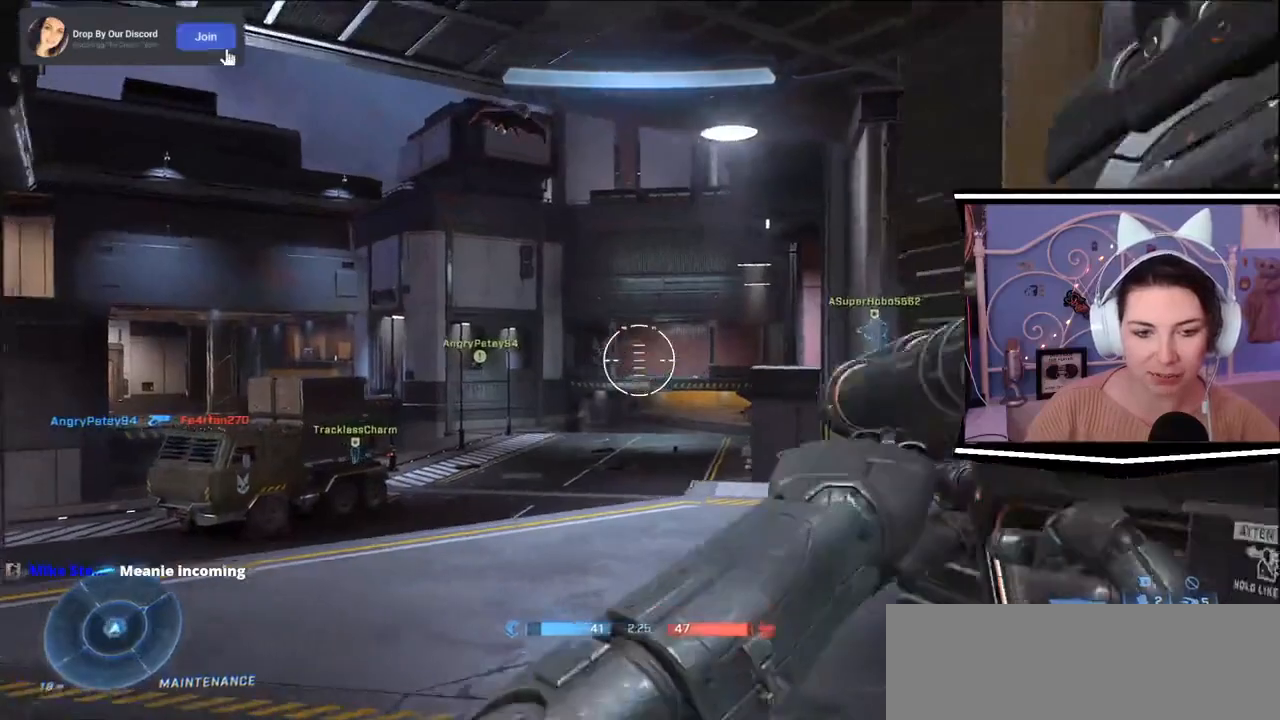
{"keys": ["a", "w"], "events": [[17, "s", "up"], [84, "w", "down"], [151, "d", "up"], [484, "a", "down"]]}
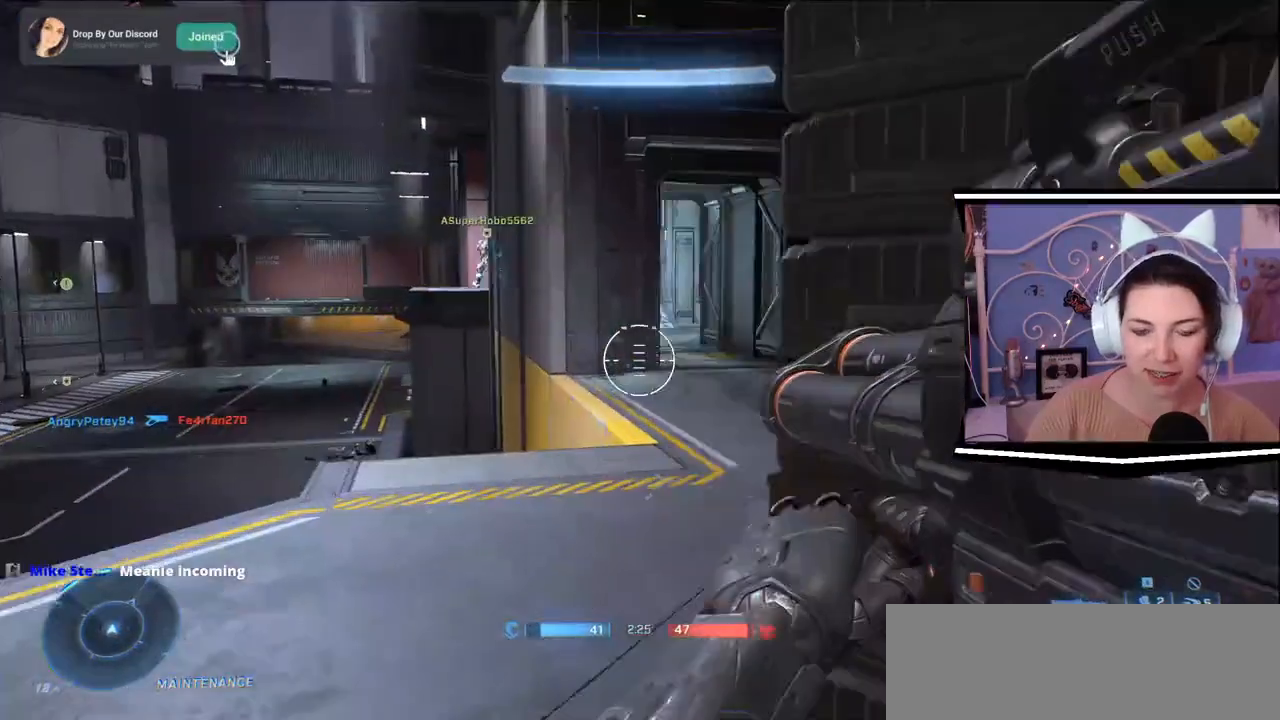
{"keys": ["w"], "events": [[450, "a", "up"]]}
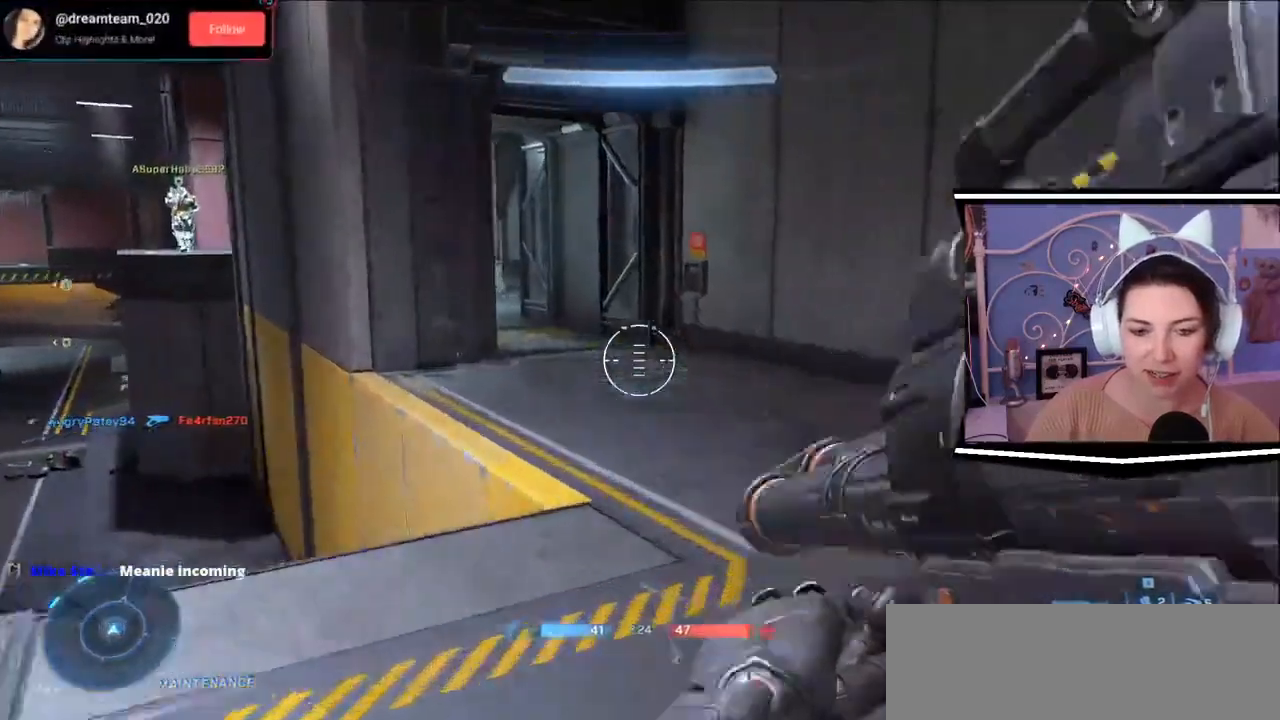
{"keys": ["d"], "events": [[217, "d", "down"], [484, "w", "up"]]}
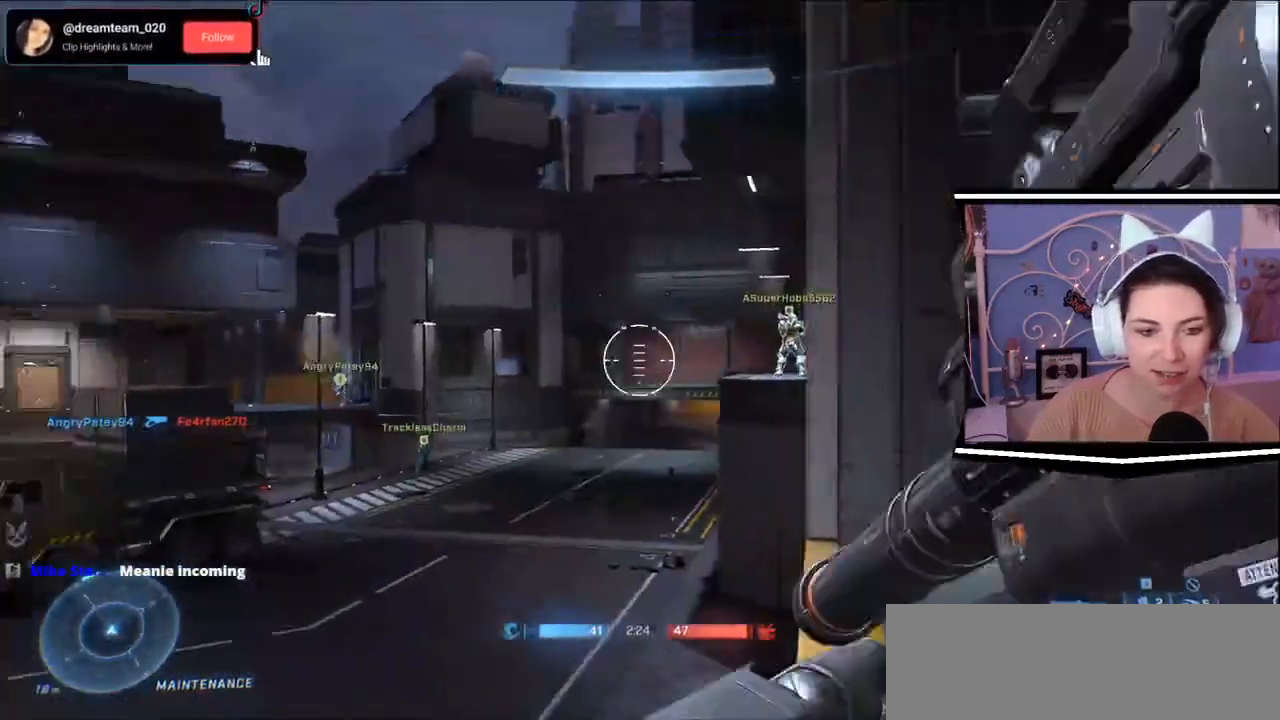
{"keys": ["a"], "events": [[150, "s", "down"], [200, "a", "down"], [284, "d", "up"], [317, "s", "up"]]}
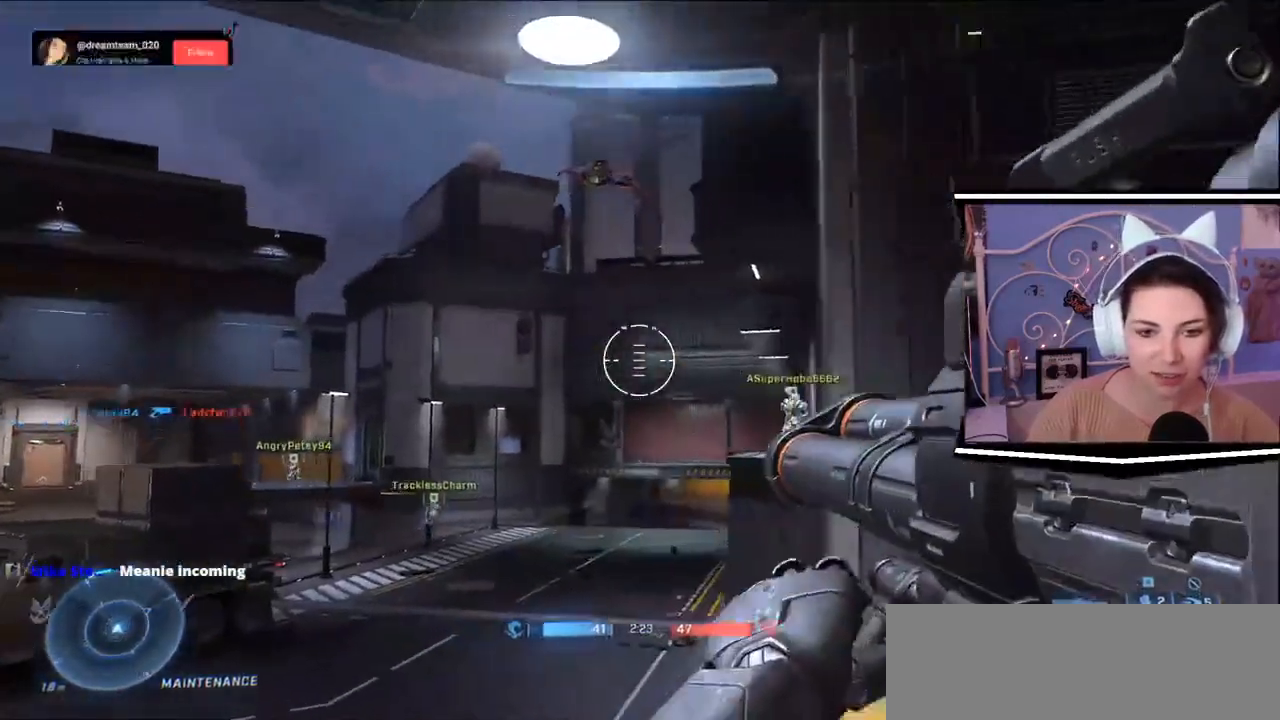
{"keys": ["a"], "events": []}
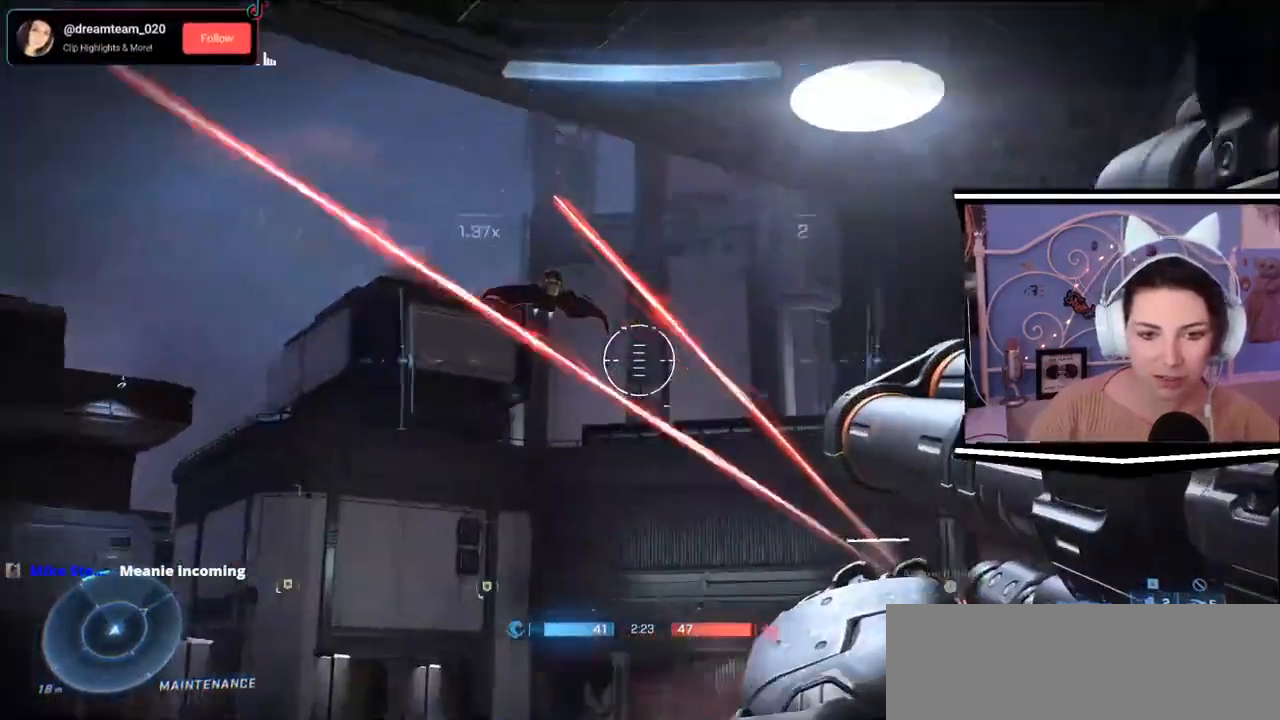
{"keys": [], "events": [[50, "a", "up"]]}
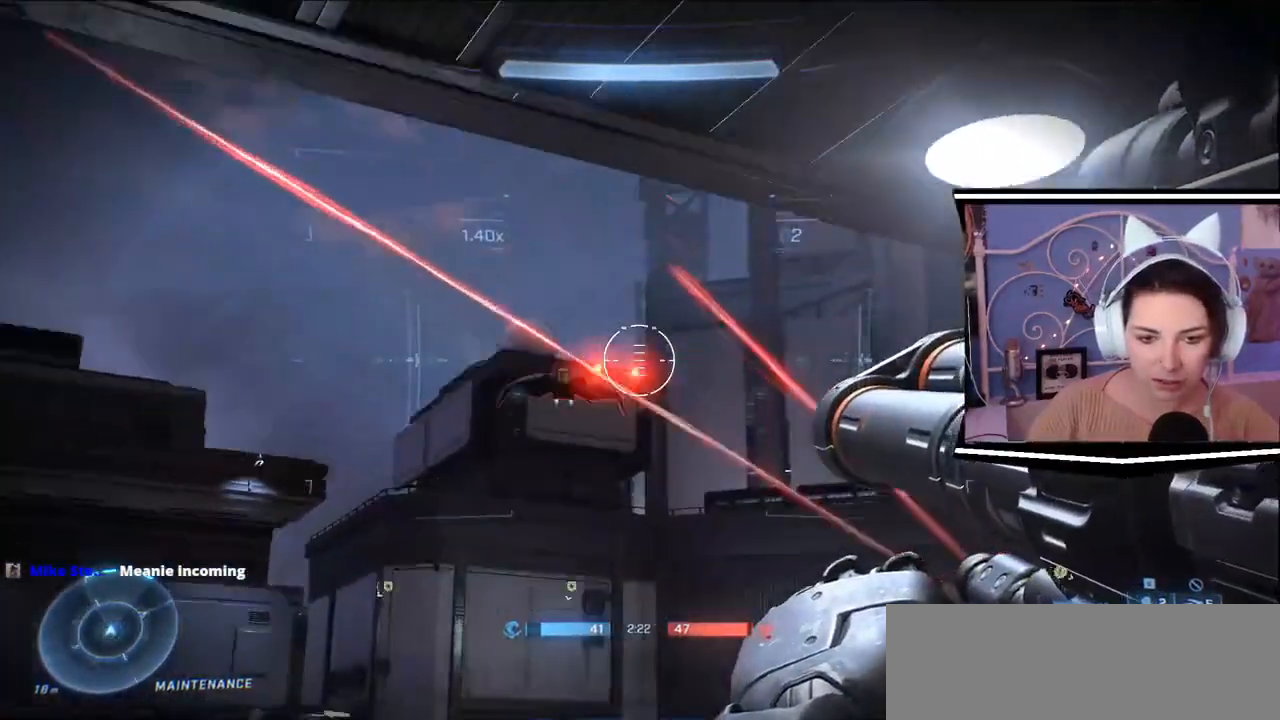
{"keys": []}
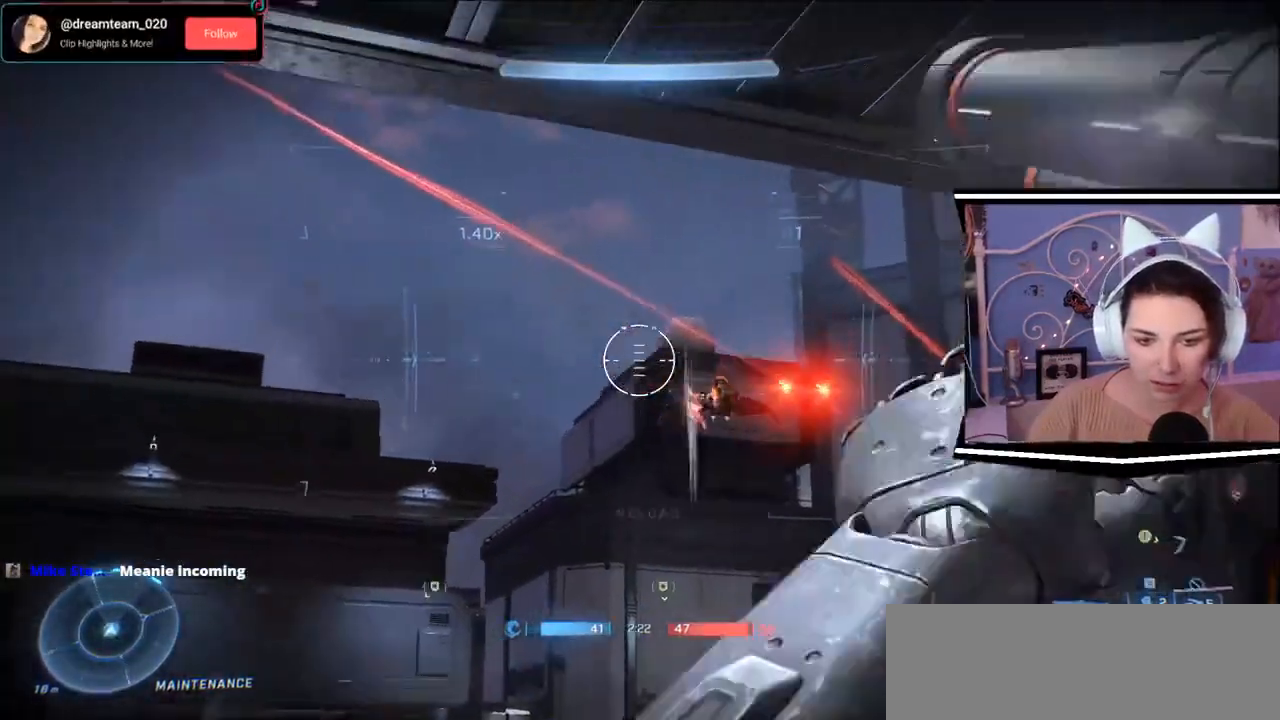
{"keys": ["a", "s"], "events": [[150, "a", "down"], [384, "s", "down"]]}
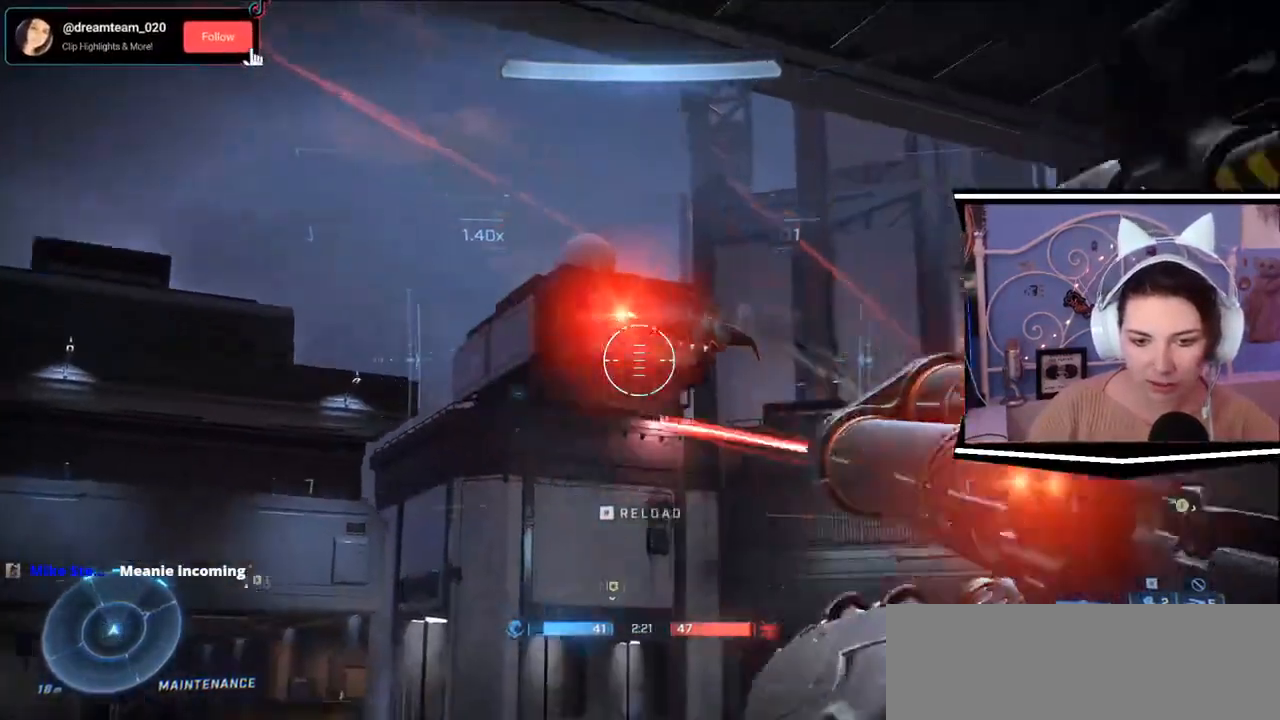
{"keys": ["a", "s"]}
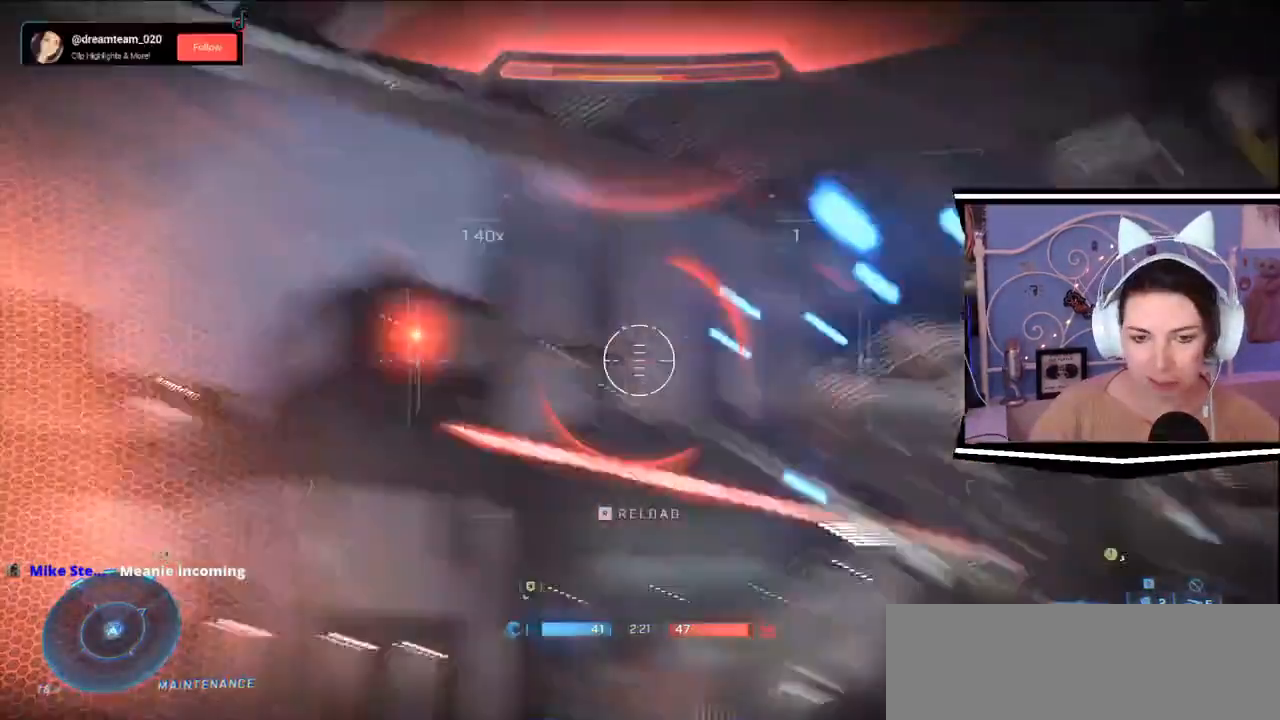
{"keys": ["a", "d", "s"], "events": [[484, "d", "down"]]}